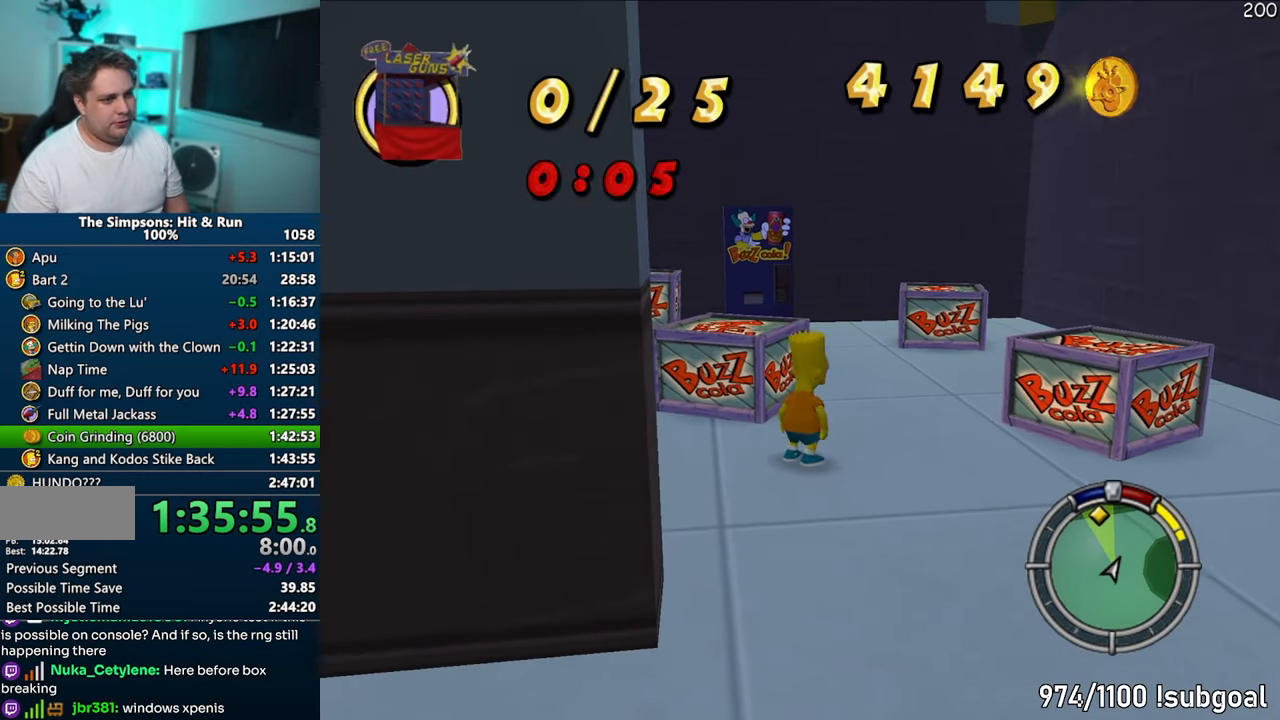
Gameplay with a controller (PlayStation layout); each line is a JSON object with the inputs held at the frame after it. "events" lists button and stick changes between this image and that frame as [ms after this image, input, new state], when the widget could be followed in between. Not read: L3 R3.
{"buttons": [], "left_stick": "right", "right_stick": "right", "events": [[83, "left_stick", "up-right"], [100, "CROSS", "down"], [217, "CROSS", "up"], [300, "left_stick", "right"], [383, "right_stick", "right"]]}
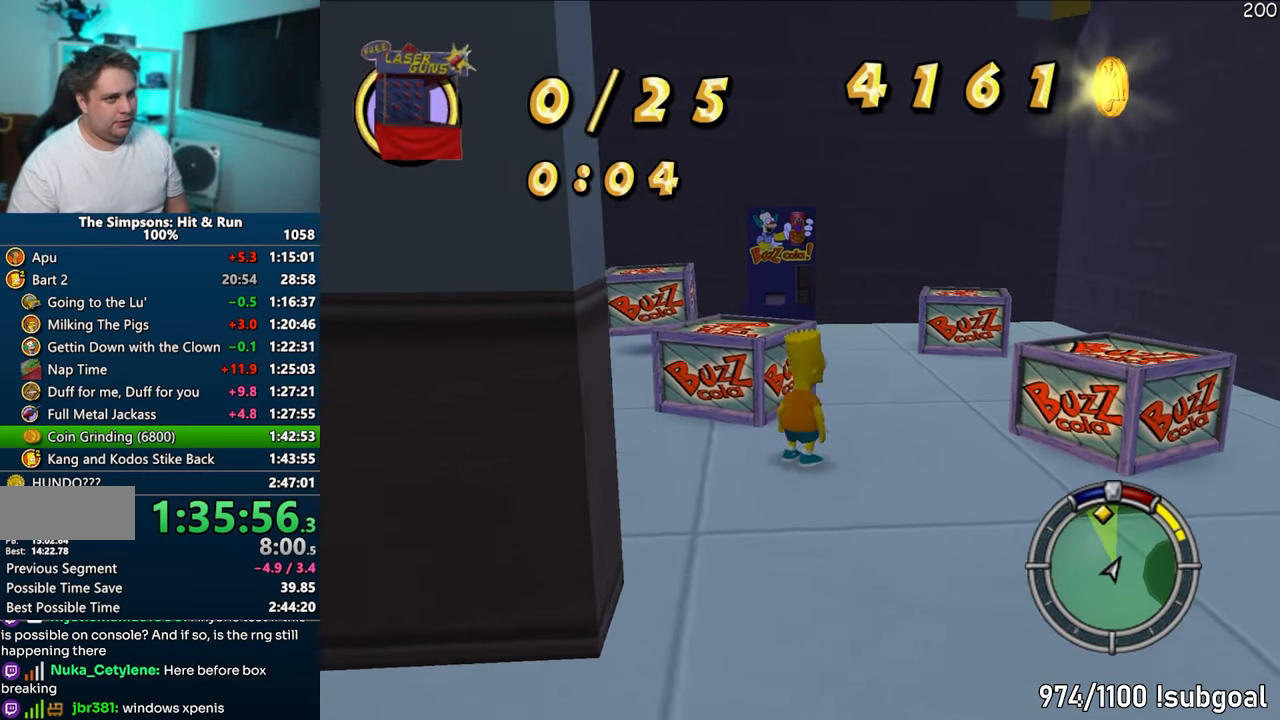
{"buttons": [], "left_stick": "up", "right_stick": "center", "events": [[67, "right_stick", "center"], [100, "SQUARE", "down"], [283, "CROSS", "down"], [333, "left_stick", "up-right"], [417, "CROSS", "up"], [450, "SQUARE", "up"], [467, "left_stick", "up"]]}
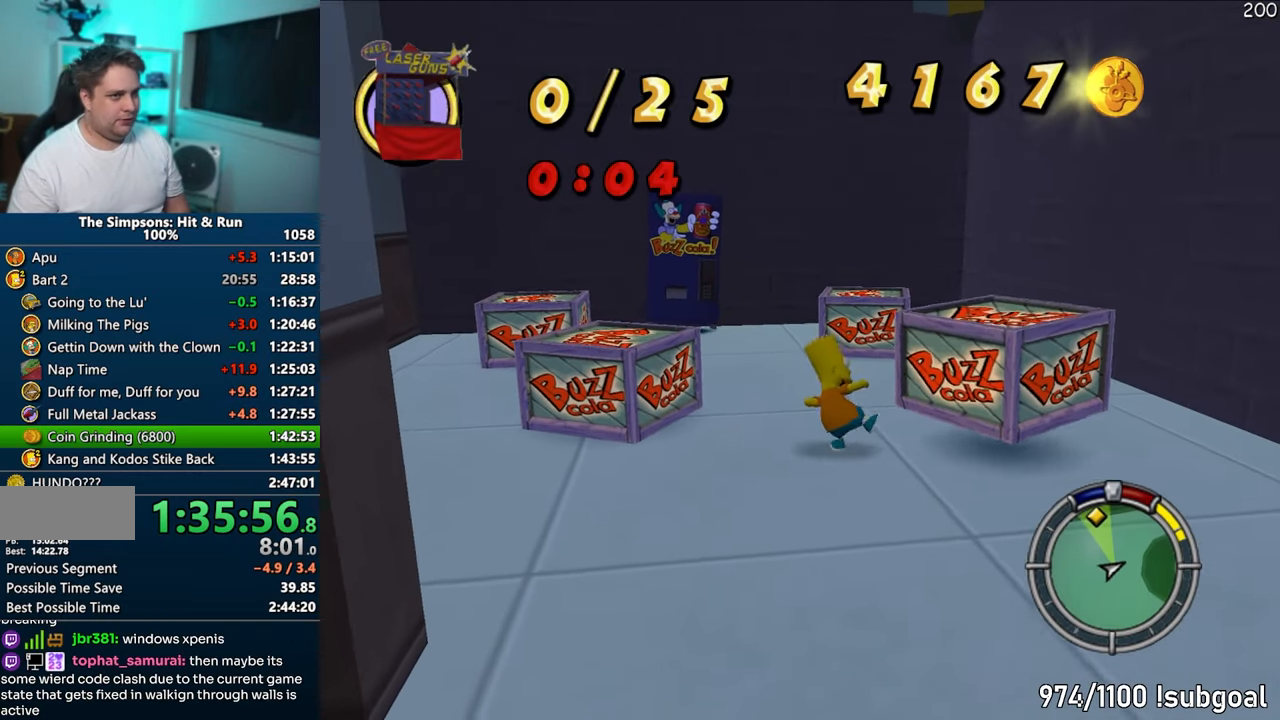
{"buttons": [], "left_stick": "up", "right_stick": "center", "events": [[283, "CROSS", "down"], [433, "CROSS", "up"]]}
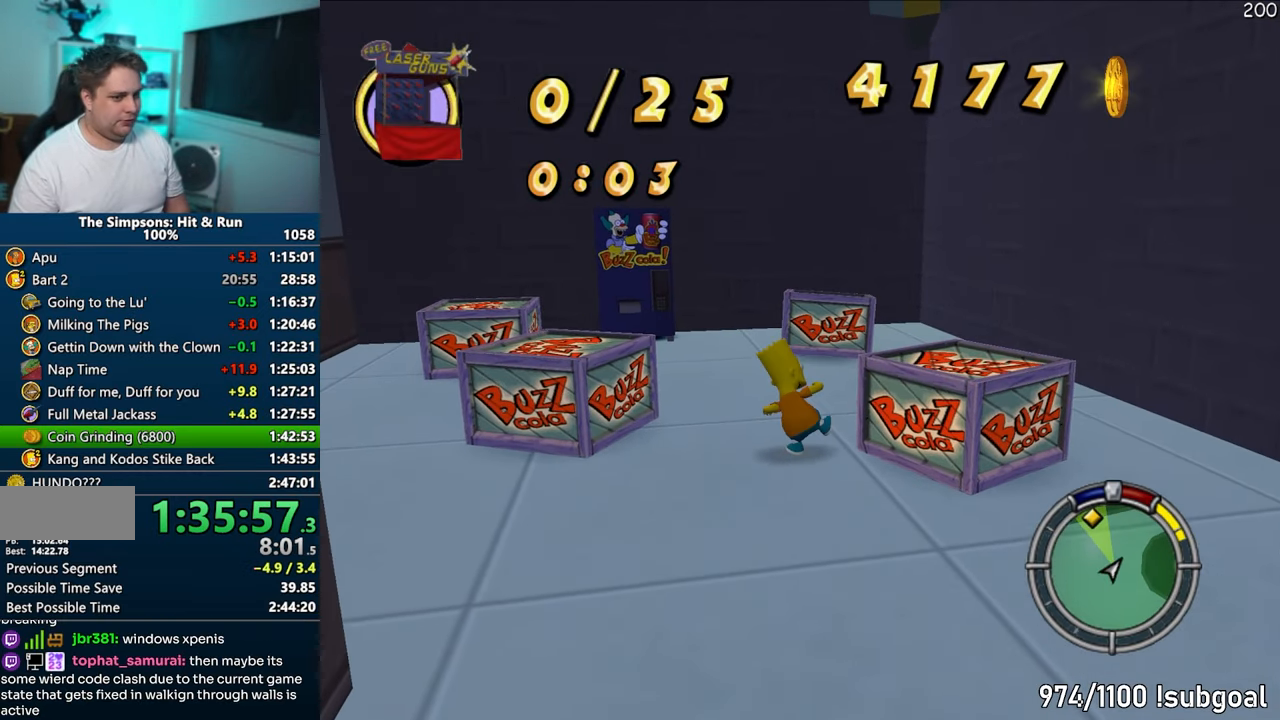
{"buttons": ["SQUARE"], "left_stick": "up", "right_stick": "center", "events": [[117, "right_stick", "down-right"], [317, "SQUARE", "down"], [350, "right_stick", "center"]]}
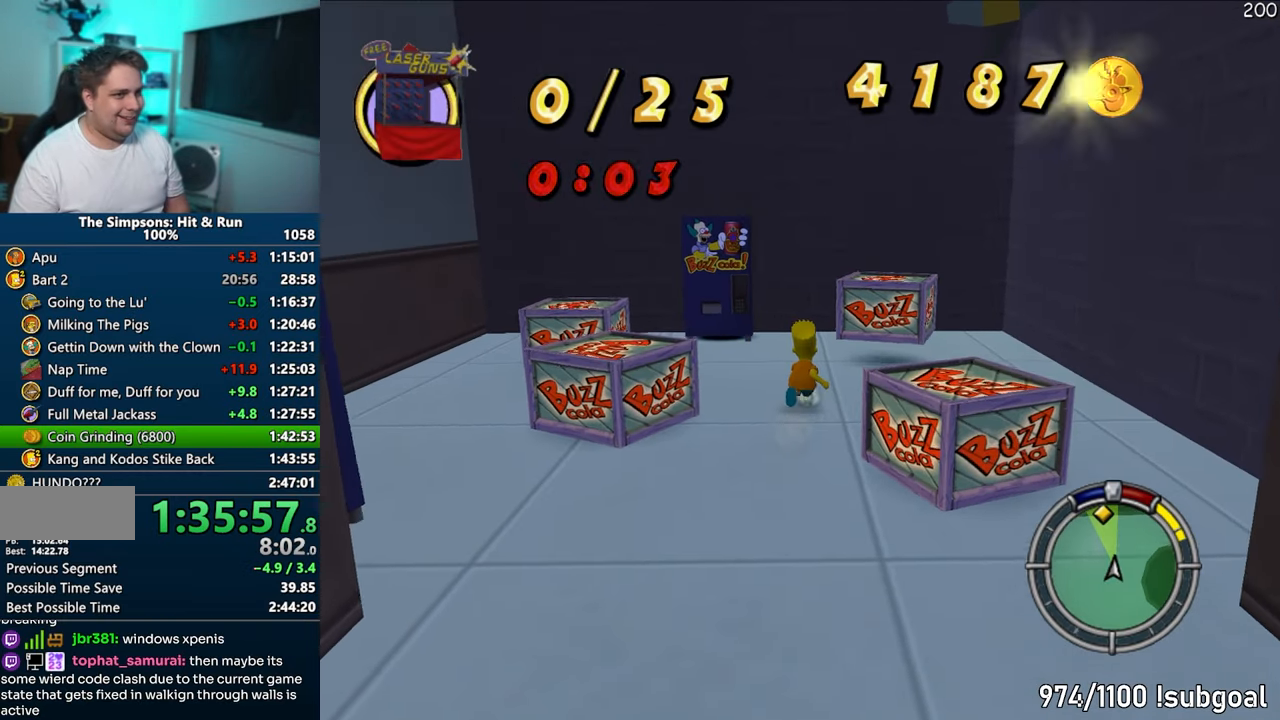
{"buttons": [], "left_stick": "up", "right_stick": "center", "events": [[167, "CROSS", "down"], [283, "CROSS", "up"], [283, "SQUARE", "up"]]}
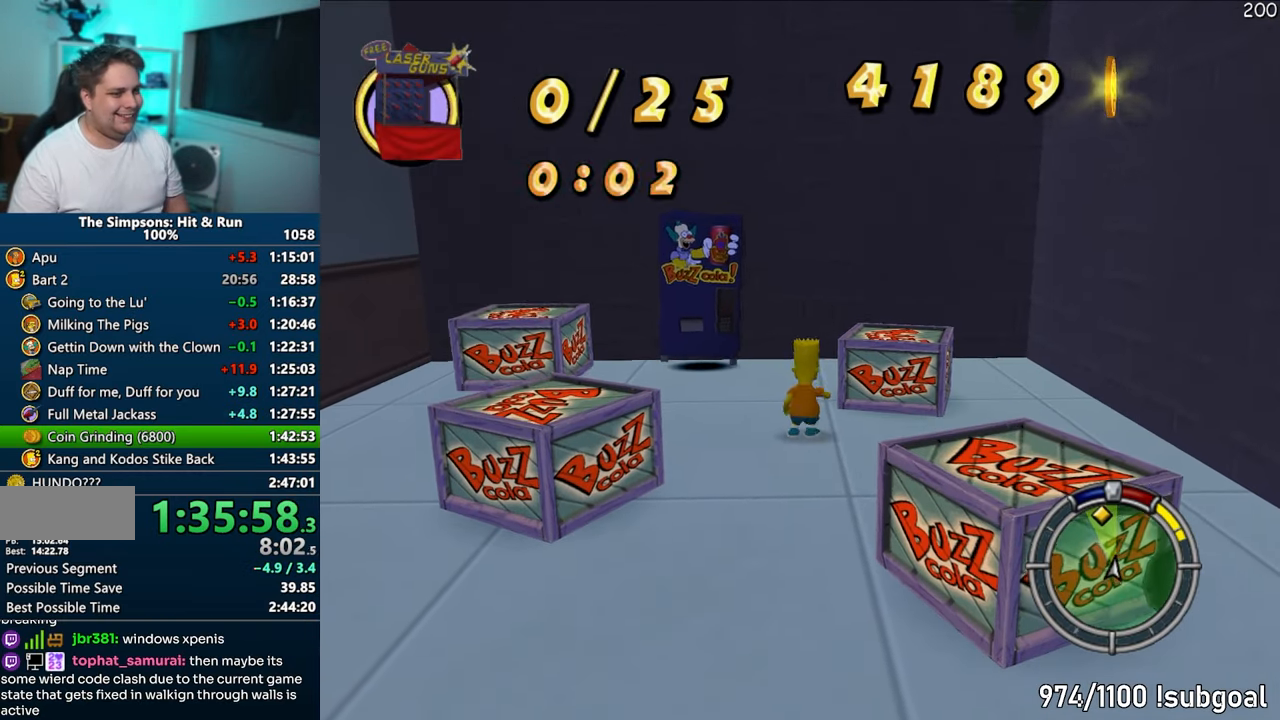
{"buttons": [], "left_stick": "left", "right_stick": "right", "events": [[133, "CROSS", "down"], [183, "left_stick", "up-left"], [283, "CROSS", "up"], [433, "right_stick", "right"], [467, "left_stick", "left"]]}
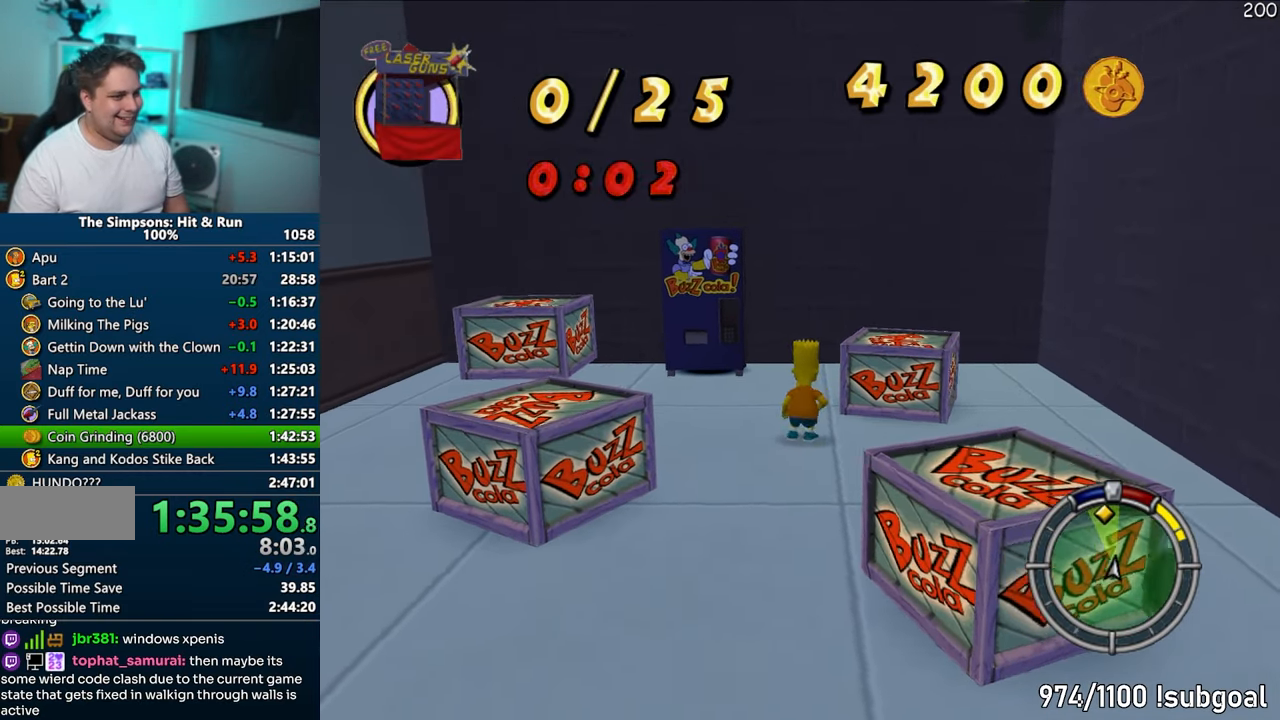
{"buttons": ["CROSS", "SQUARE"], "left_stick": "up-left", "right_stick": "center", "events": [[183, "SQUARE", "down"], [200, "right_stick", "center"], [250, "left_stick", "up-left"], [417, "CROSS", "down"]]}
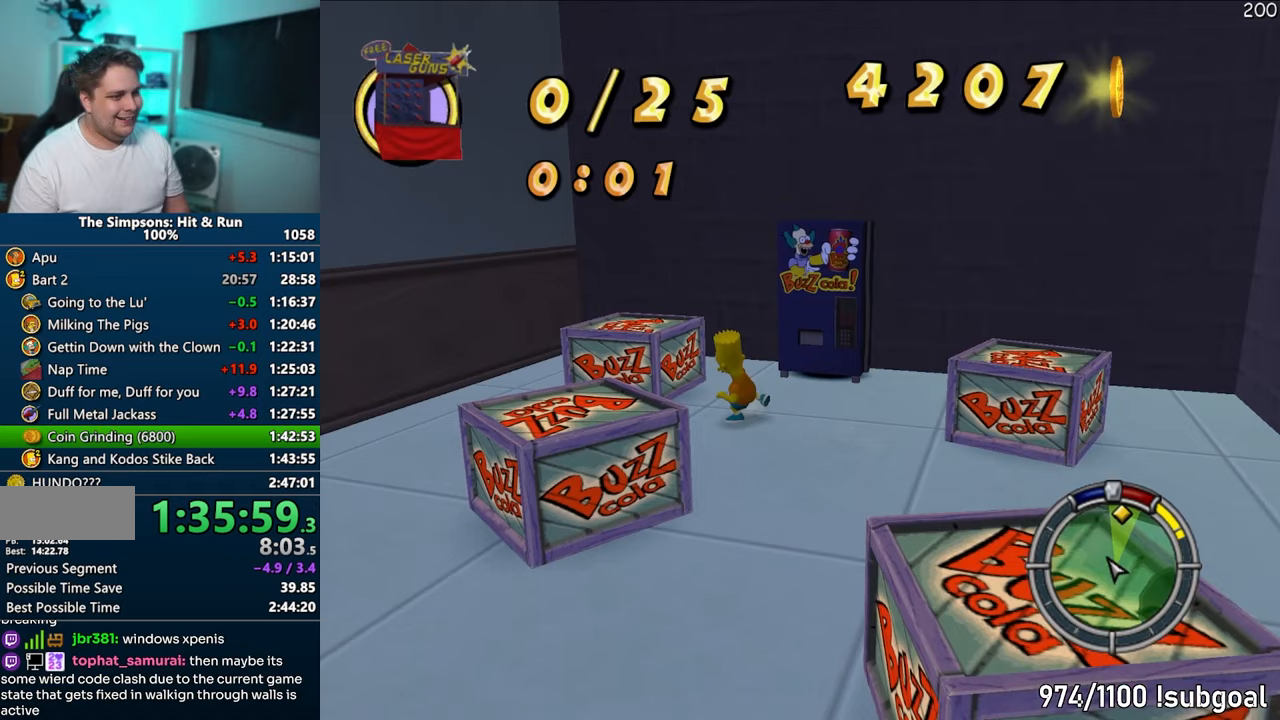
{"buttons": ["CROSS"], "left_stick": "up", "right_stick": "center", "events": [[33, "CROSS", "up"], [33, "SQUARE", "up"], [200, "left_stick", "up"], [383, "CROSS", "down"]]}
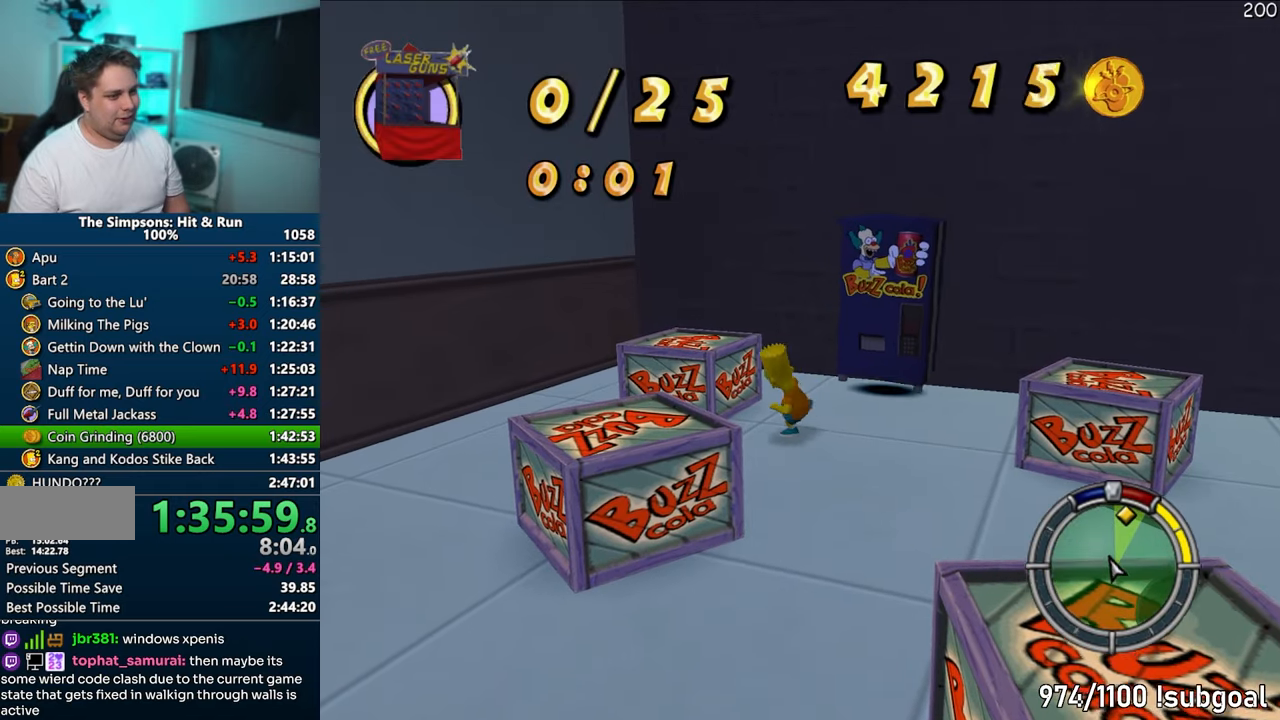
{"buttons": ["SQUARE"], "left_stick": "right", "right_stick": "center", "events": [[17, "CROSS", "up"], [133, "left_stick", "up-right"], [183, "right_stick", "right"], [233, "left_stick", "right"], [400, "SQUARE", "down"], [417, "right_stick", "center"]]}
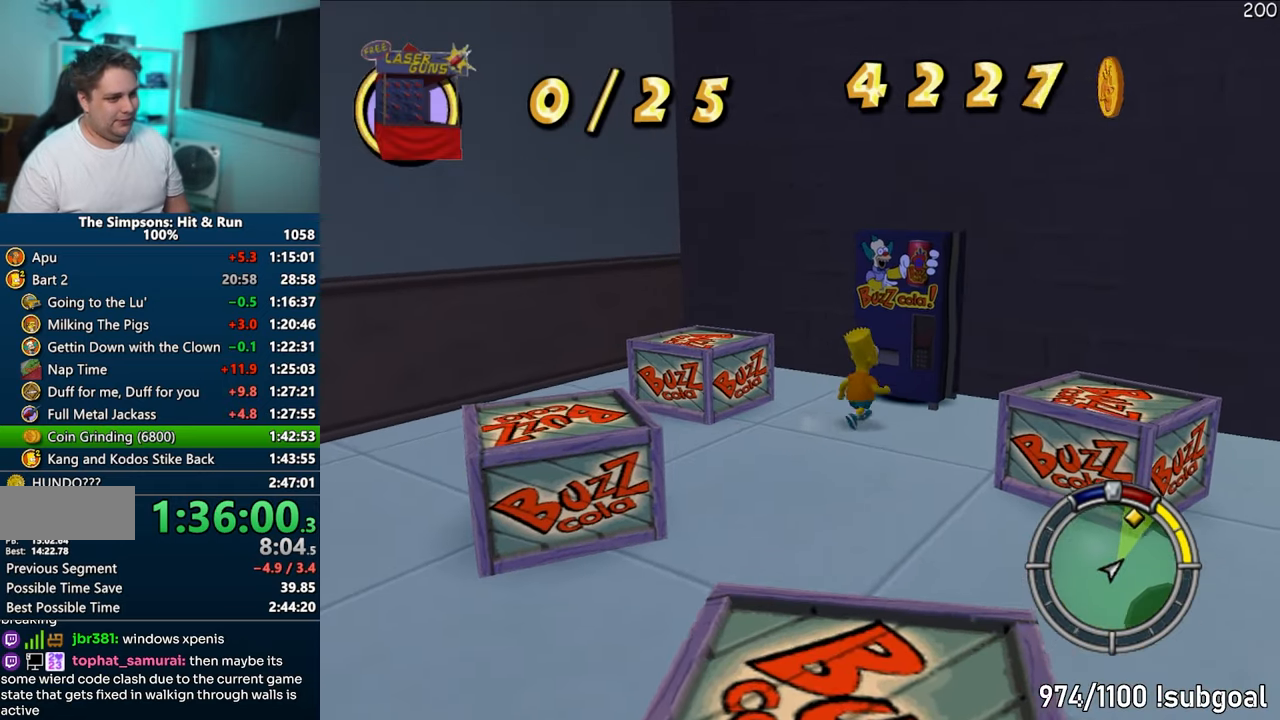
{"buttons": ["CROSS"], "left_stick": "up-right", "right_stick": "center", "events": [[17, "CROSS", "down"], [100, "left_stick", "up-right"], [133, "CROSS", "up"], [167, "SQUARE", "up"], [467, "CROSS", "down"]]}
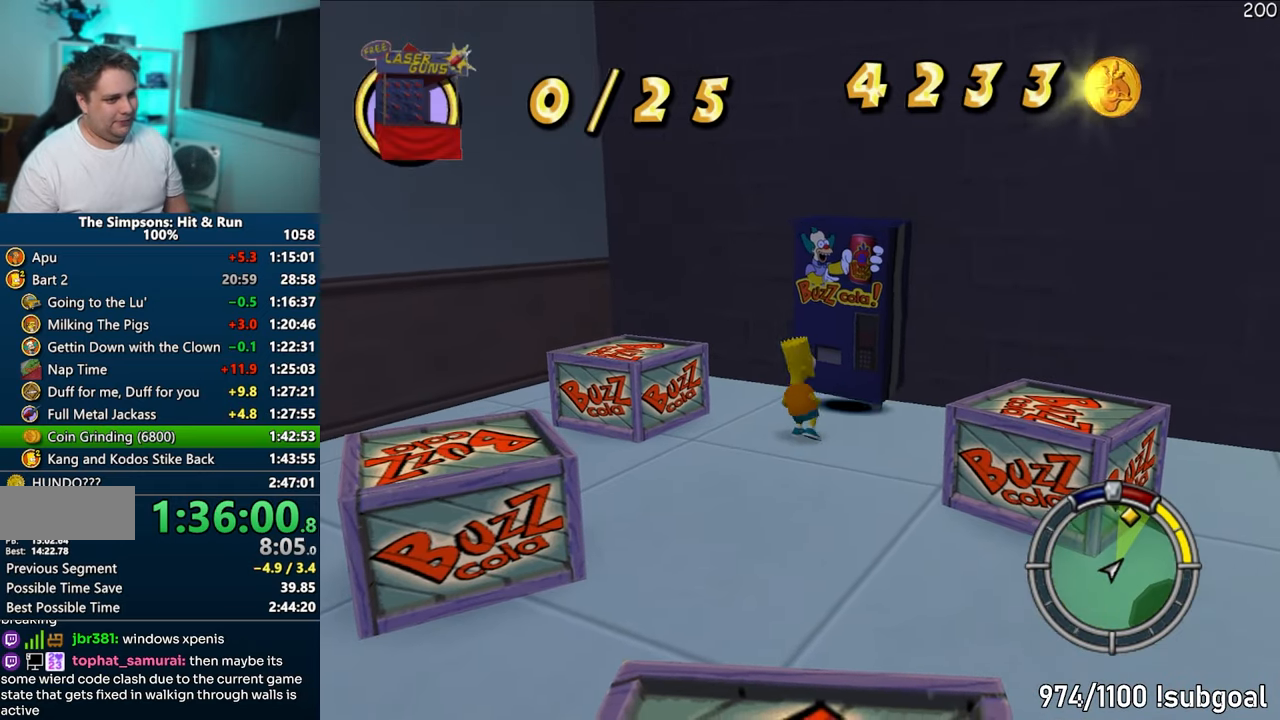
{"buttons": [], "left_stick": "center", "right_stick": "center", "events": [[133, "CROSS", "up"], [183, "left_stick", "center"]]}
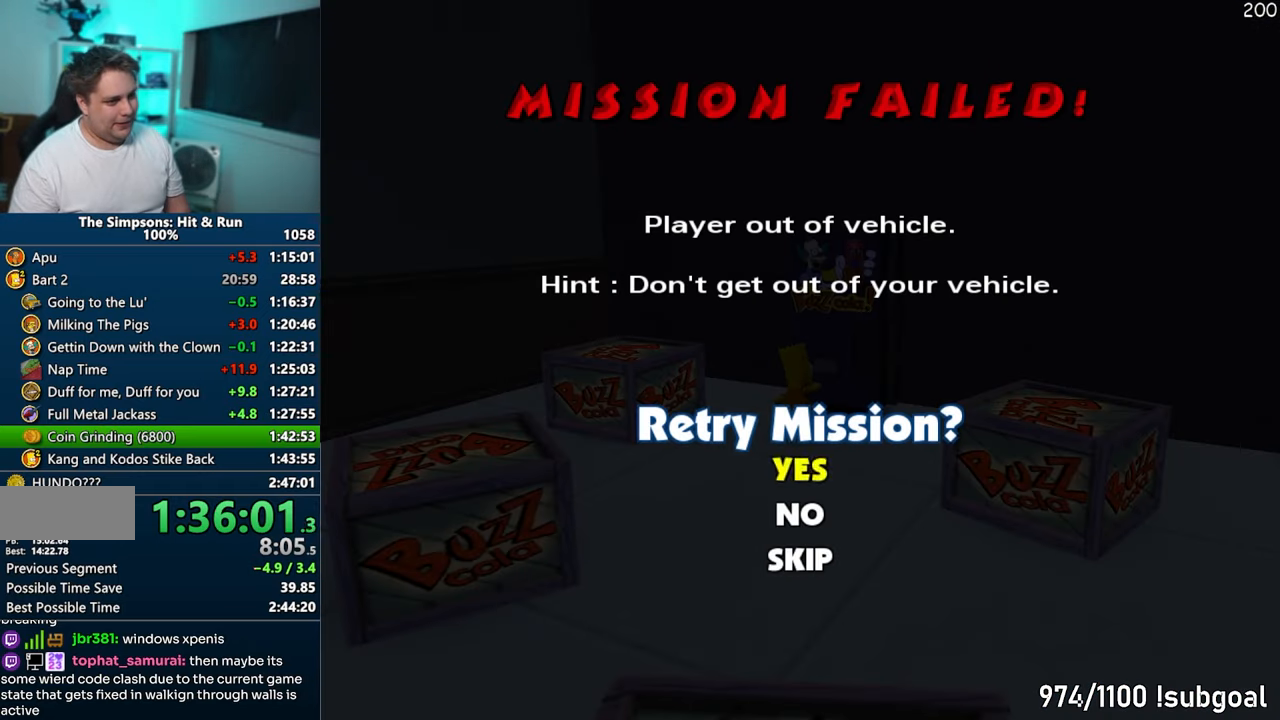
{"buttons": [], "left_stick": "center", "right_stick": "center", "events": [[50, "TRIANGLE", "down"], [133, "TRIANGLE", "up"], [217, "TRIANGLE", "down"], [300, "TRIANGLE", "up"]]}
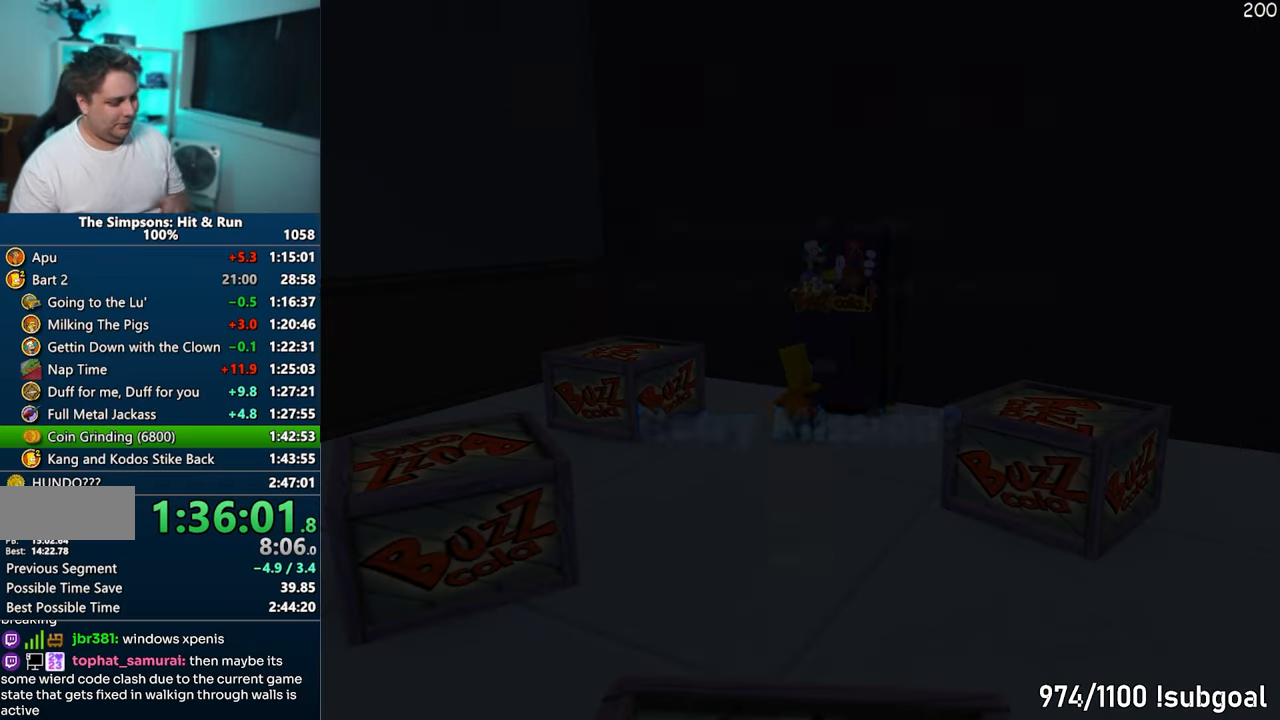
{"buttons": [], "left_stick": "center", "right_stick": "center", "events": []}
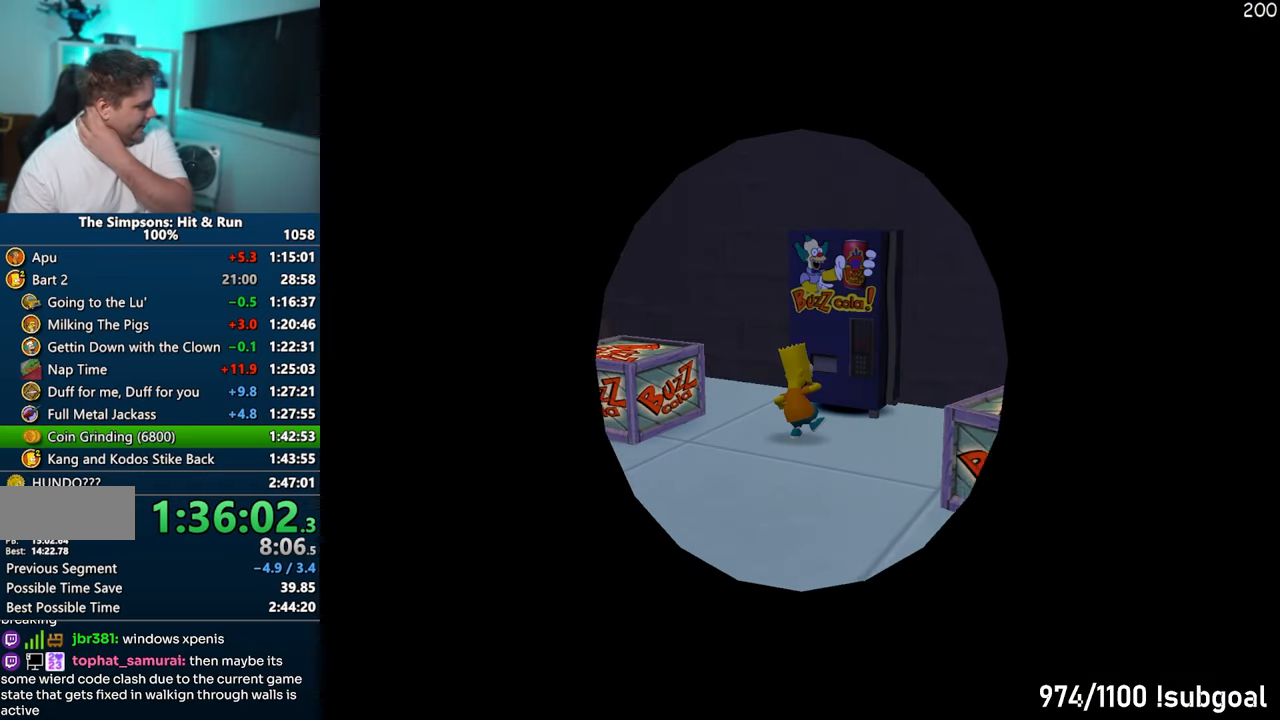
{"buttons": [], "left_stick": "center", "right_stick": "center", "events": [[400, "TRIANGLE", "down"], [500, "TRIANGLE", "up"]]}
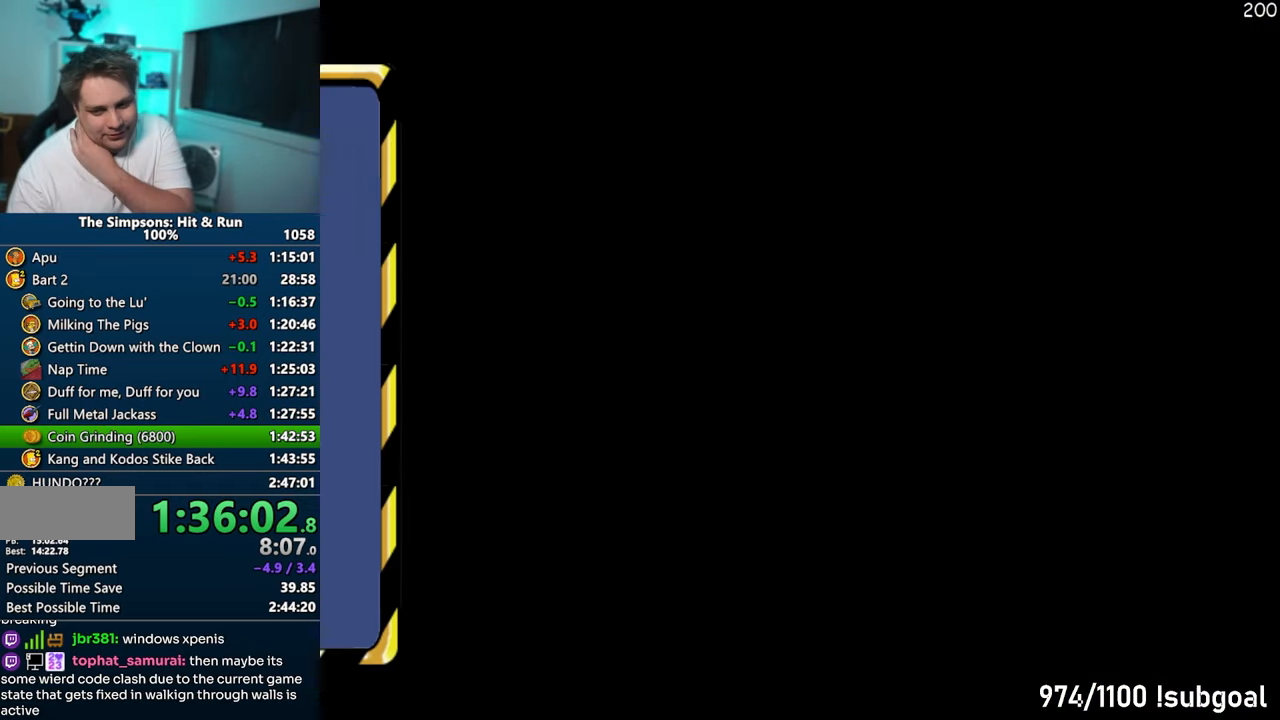
{"buttons": [], "left_stick": "center", "right_stick": "center", "events": [[67, "TRIANGLE", "down"], [150, "TRIANGLE", "up"], [233, "TRIANGLE", "down"], [317, "TRIANGLE", "up"], [383, "TRIANGLE", "down"], [467, "TRIANGLE", "up"]]}
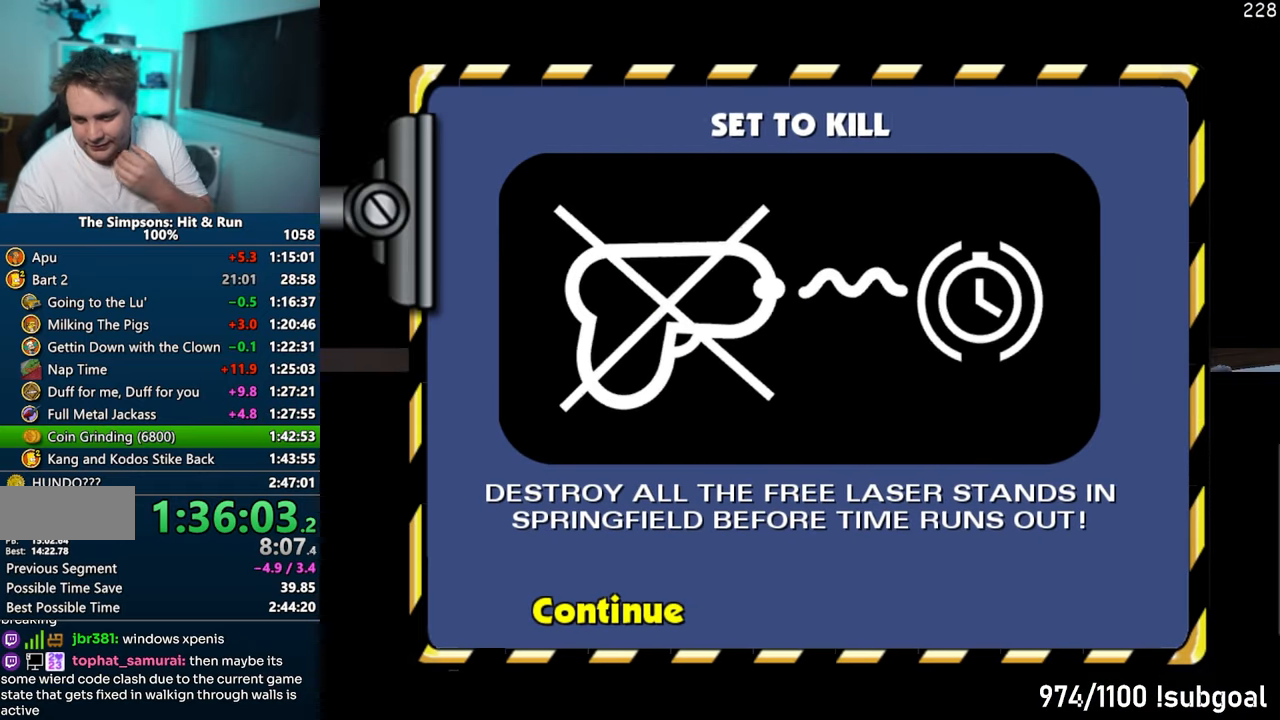
{"buttons": [], "left_stick": "right", "right_stick": "center", "events": [[217, "R2", "down"], [300, "R2", "up"], [400, "R2", "down"], [433, "left_stick", "up-right"], [467, "R2", "up"], [500, "left_stick", "right"]]}
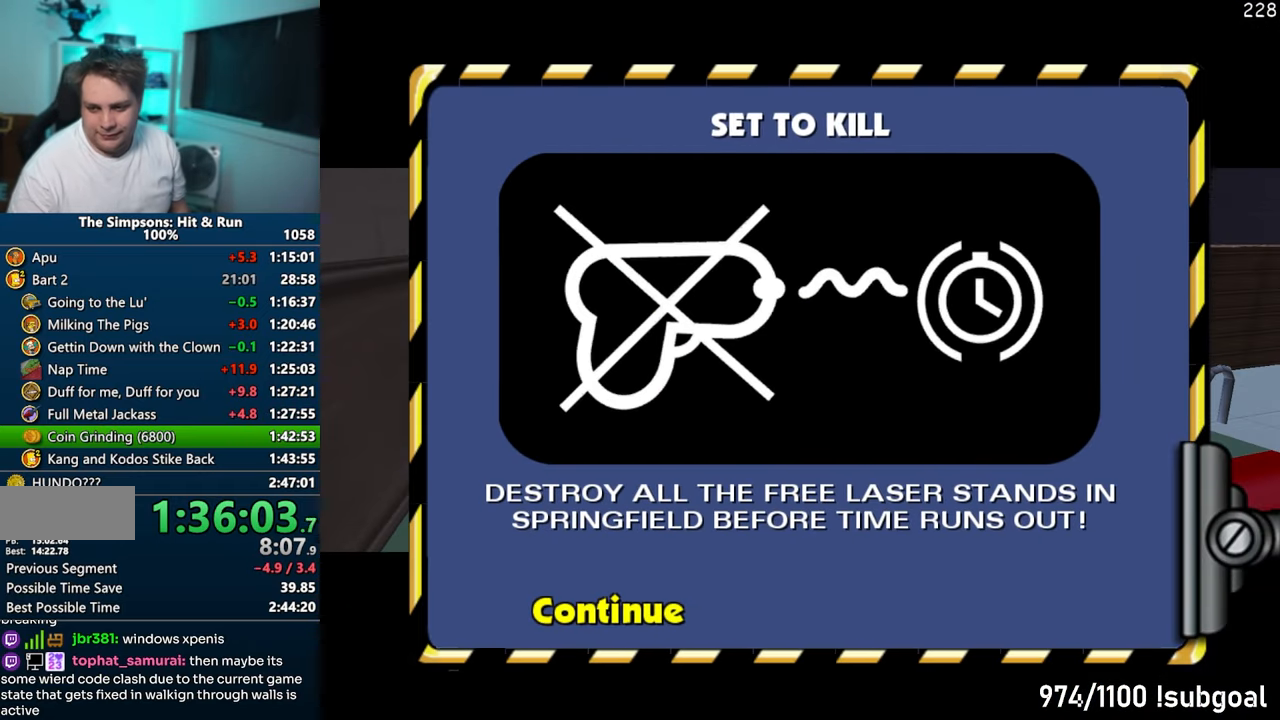
{"buttons": [], "left_stick": "right", "right_stick": "center", "events": [[67, "R2", "down"], [133, "R2", "up"], [250, "R2", "down"], [300, "R2", "up"], [400, "R2", "down"], [467, "R2", "up"]]}
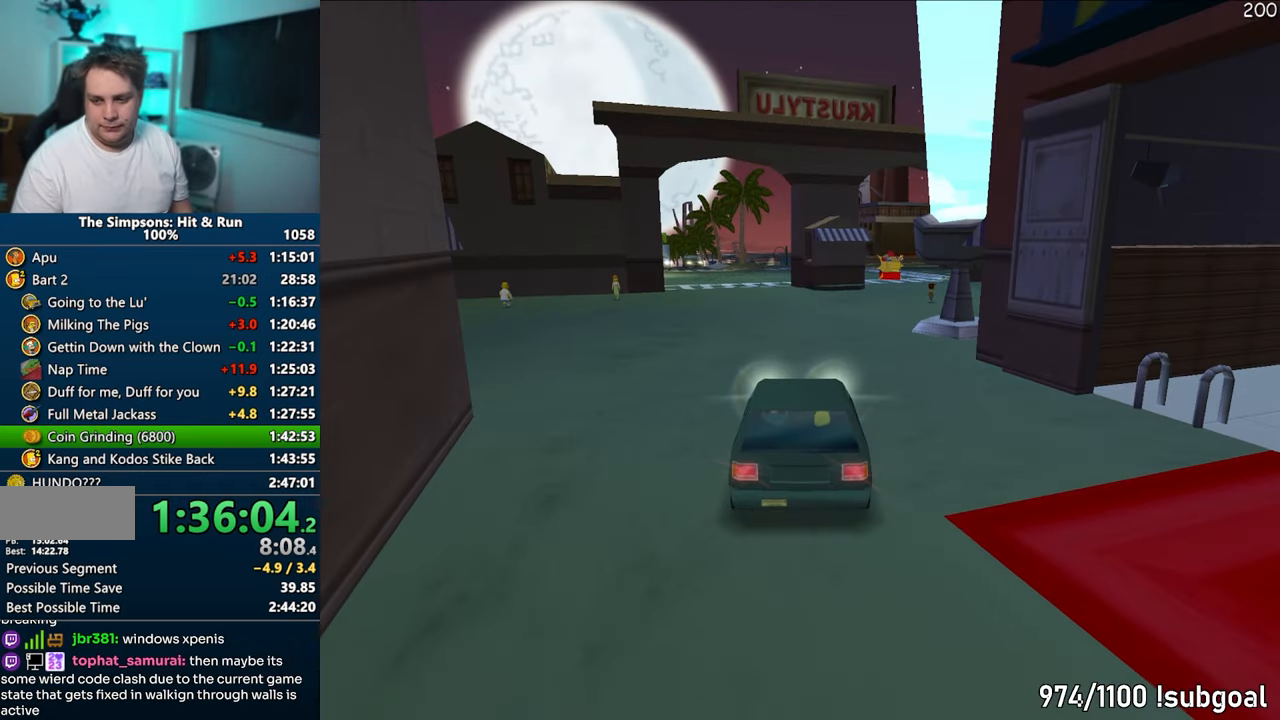
{"buttons": [], "left_stick": "right", "right_stick": "center", "events": [[67, "R2", "down"], [133, "R2", "up"], [217, "R2", "down"], [300, "R2", "up"]]}
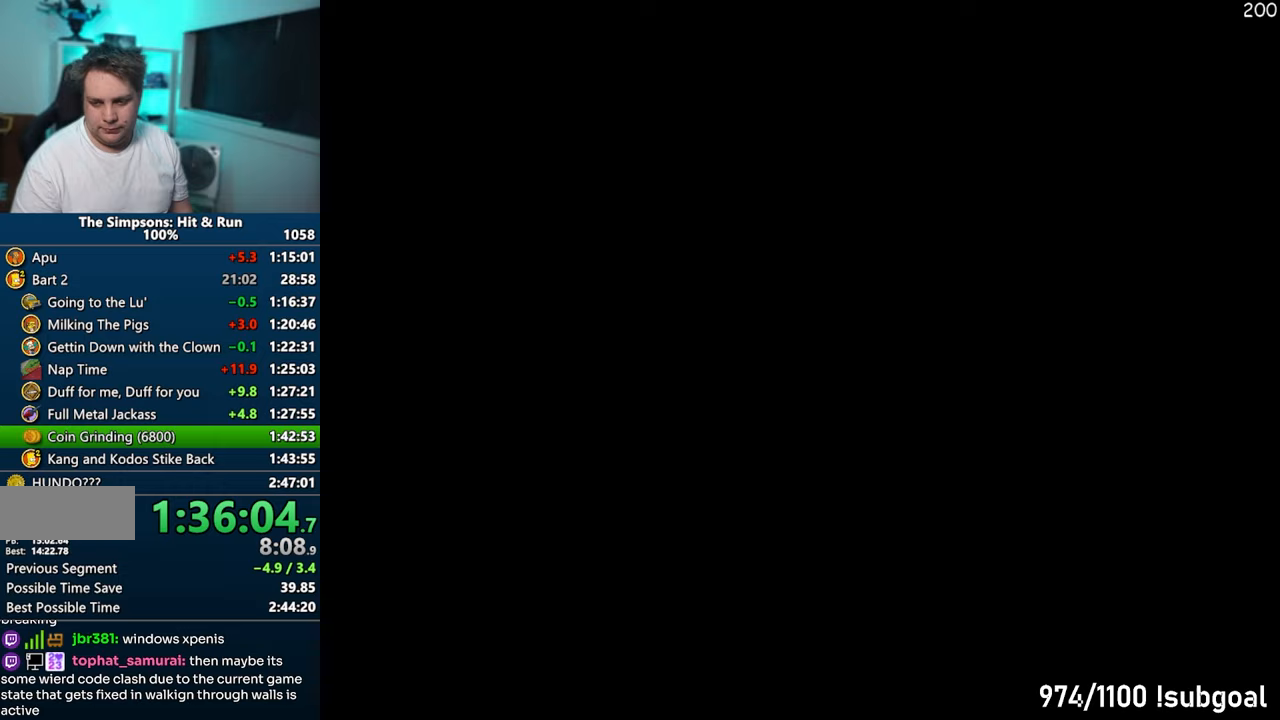
{"buttons": ["SQUARE"], "left_stick": "down-right", "right_stick": "left", "events": [[67, "right_stick", "left"], [100, "SQUARE", "down"], [317, "left_stick", "down-right"]]}
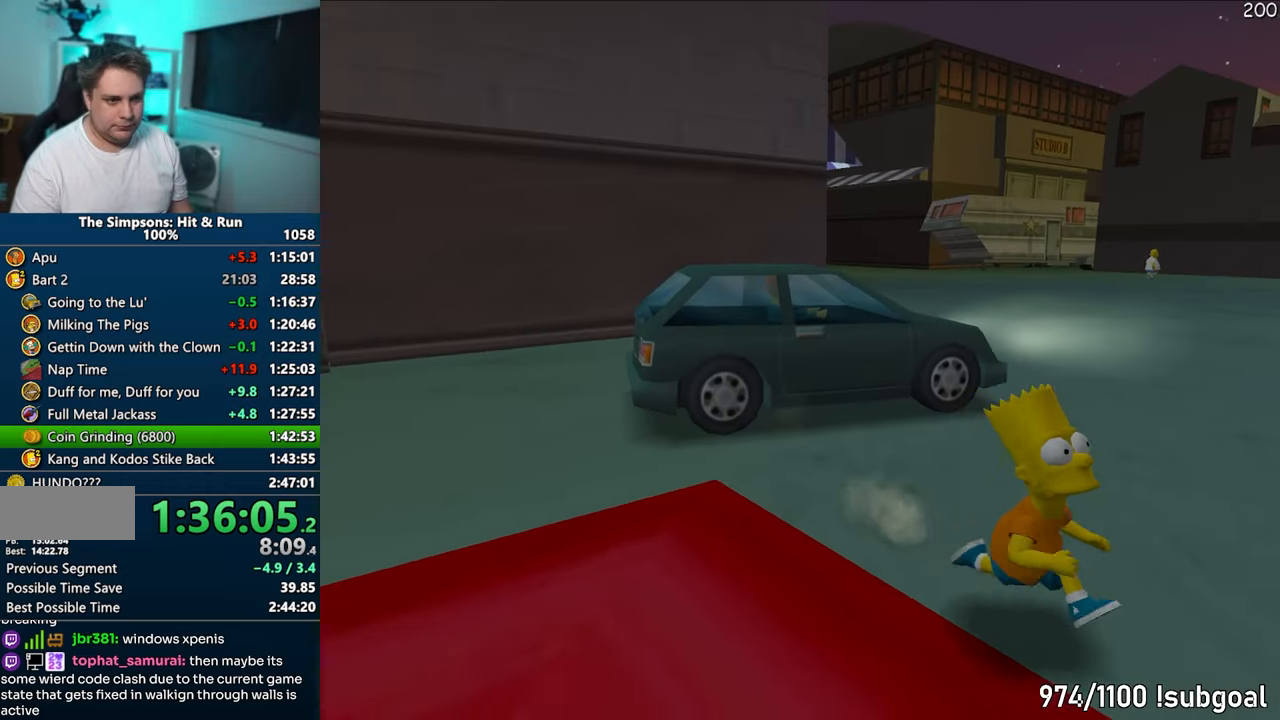
{"buttons": ["SQUARE"], "left_stick": "right", "right_stick": "left", "events": [[267, "left_stick", "right"]]}
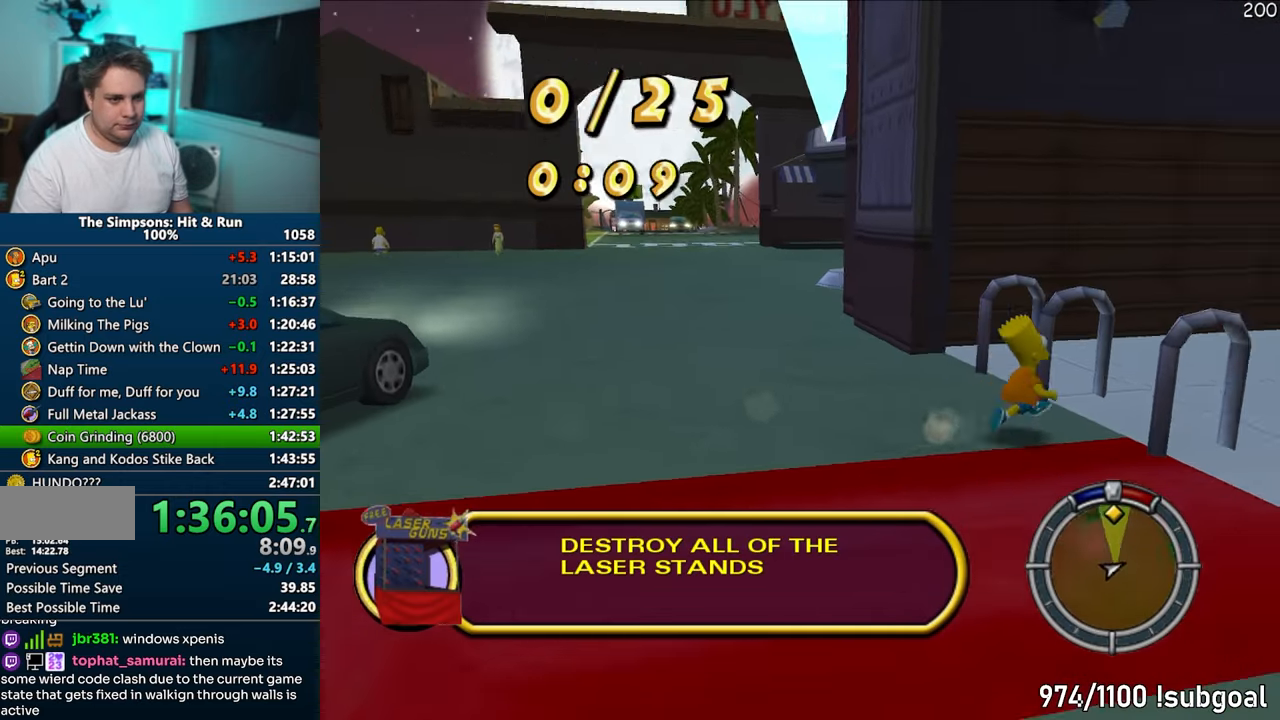
{"buttons": ["SQUARE"], "left_stick": "up-right", "right_stick": "left", "events": [[217, "left_stick", "down-right"], [367, "left_stick", "right"], [467, "left_stick", "up-right"]]}
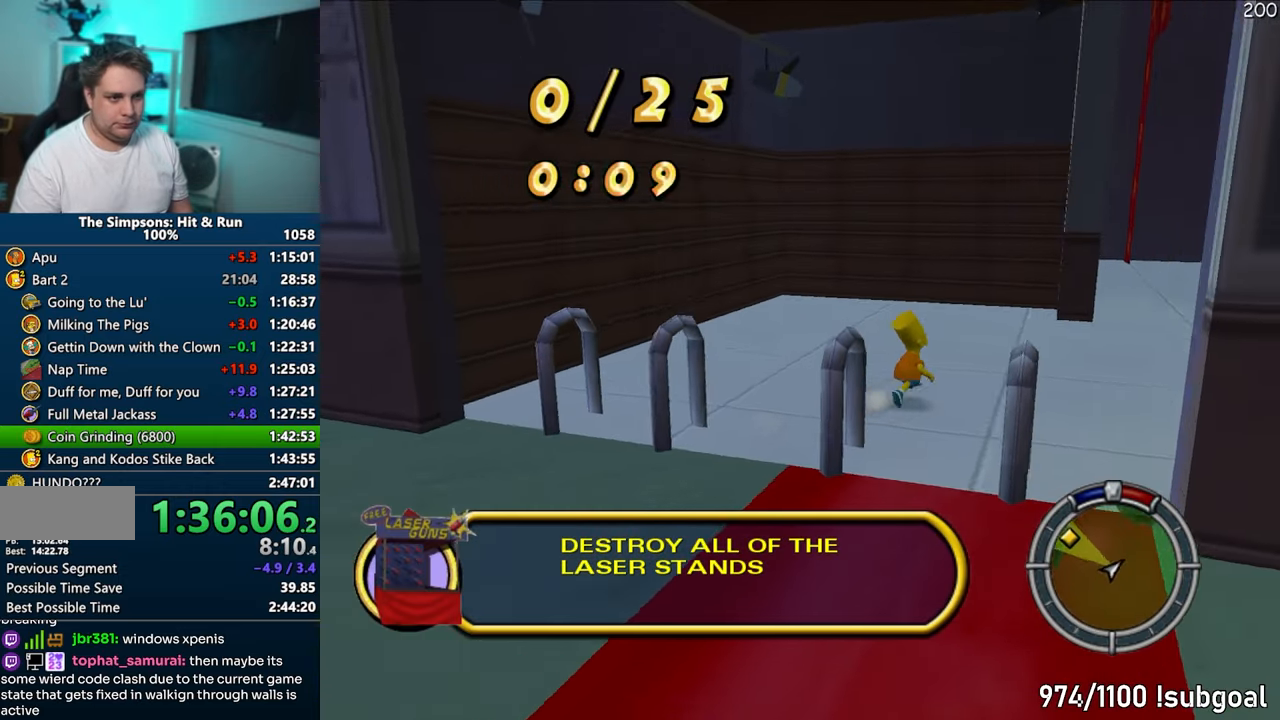
{"buttons": ["SQUARE"], "left_stick": "up", "right_stick": "center", "events": [[17, "right_stick", "center"], [267, "left_stick", "up"]]}
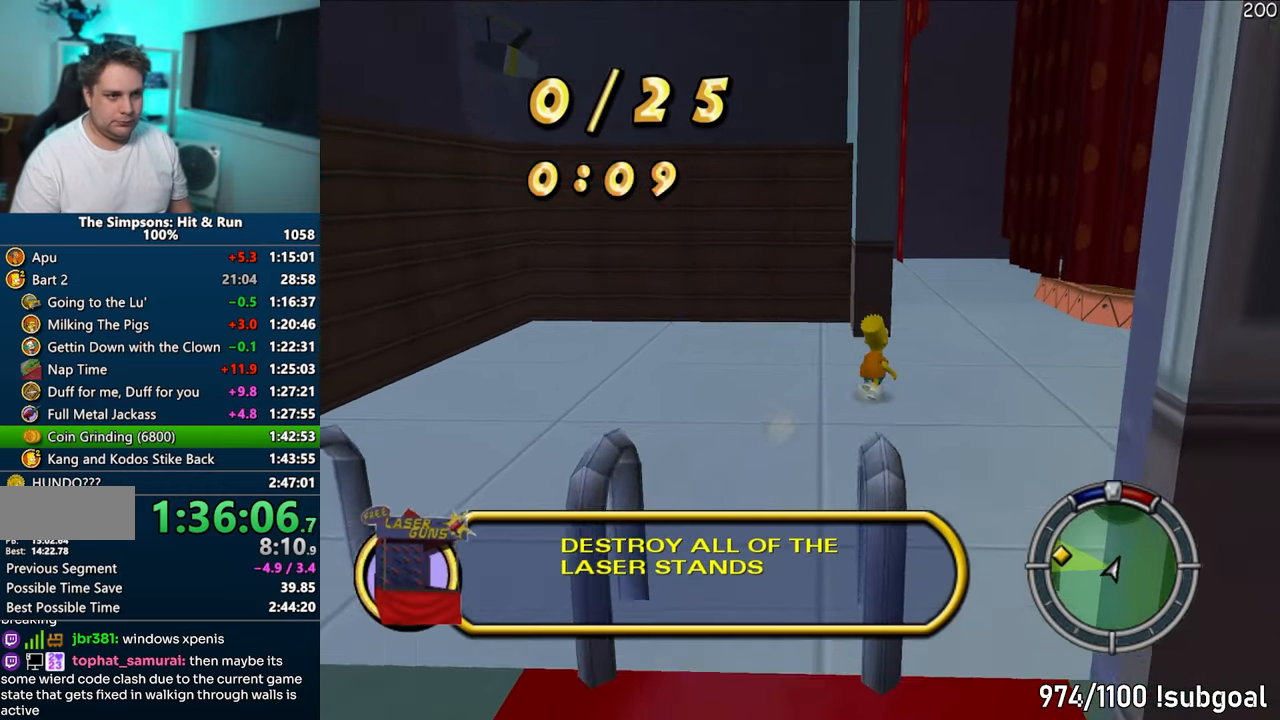
{"buttons": ["SQUARE"], "left_stick": "up", "right_stick": "up-right", "events": [[350, "right_stick", "up"], [500, "right_stick", "up-right"]]}
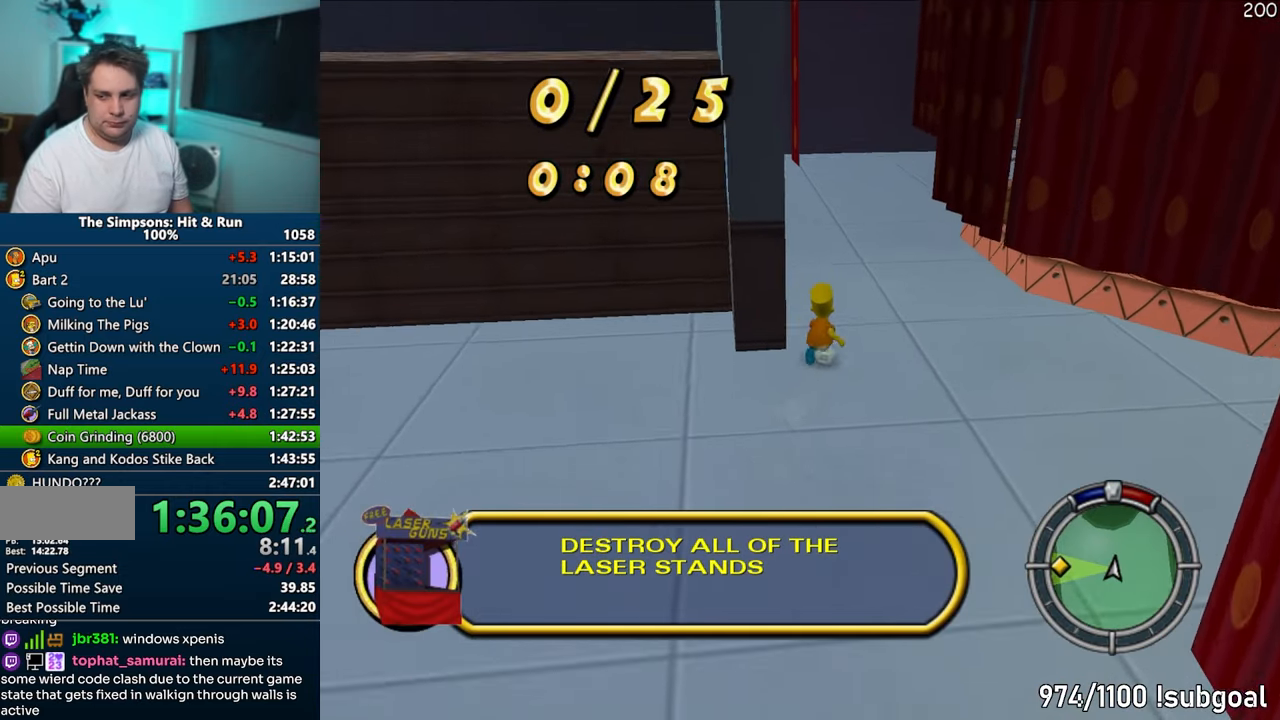
{"buttons": ["SQUARE"], "left_stick": "up", "right_stick": "up-right", "events": []}
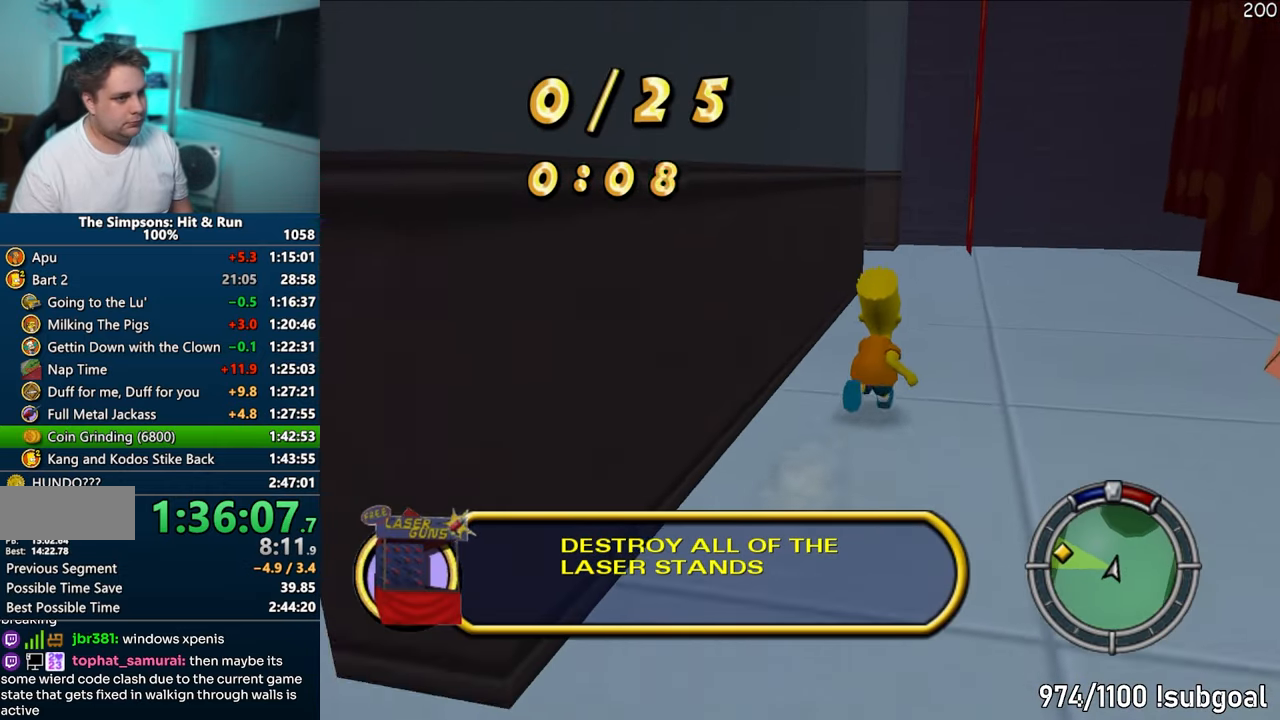
{"buttons": ["SQUARE"], "left_stick": "up", "right_stick": "up-right", "events": []}
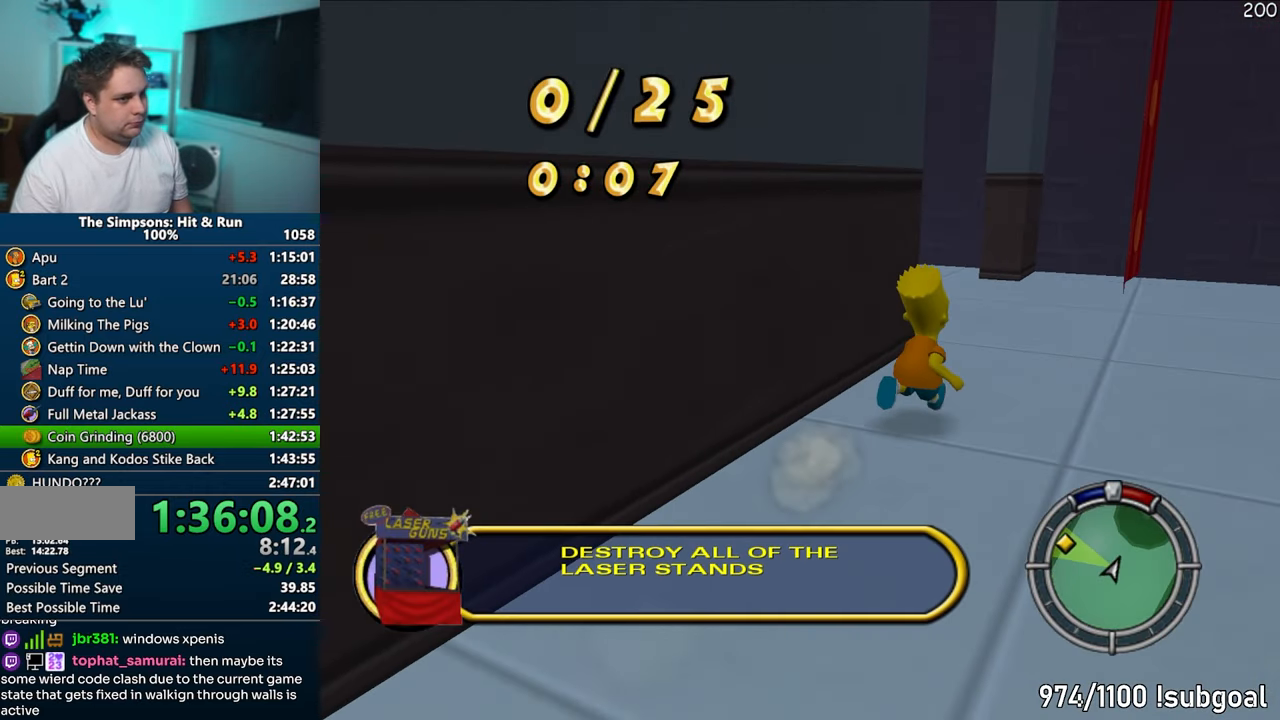
{"buttons": ["SQUARE"], "left_stick": "down-left", "right_stick": "right", "events": [[250, "left_stick", "left"], [300, "left_stick", "down-left"], [500, "right_stick", "right"]]}
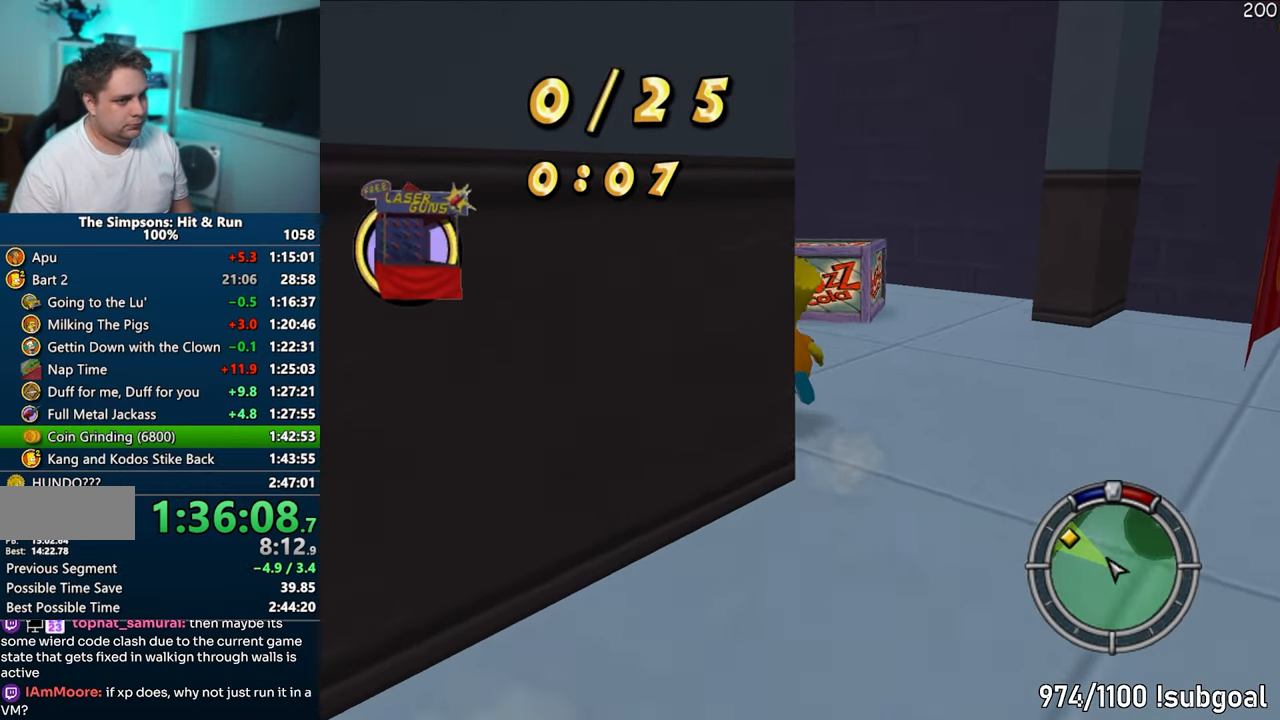
{"buttons": [], "left_stick": "left", "right_stick": "center", "events": [[50, "SQUARE", "up"], [183, "CROSS", "down"], [217, "left_stick", "left"], [350, "CROSS", "up"], [367, "right_stick", "center"]]}
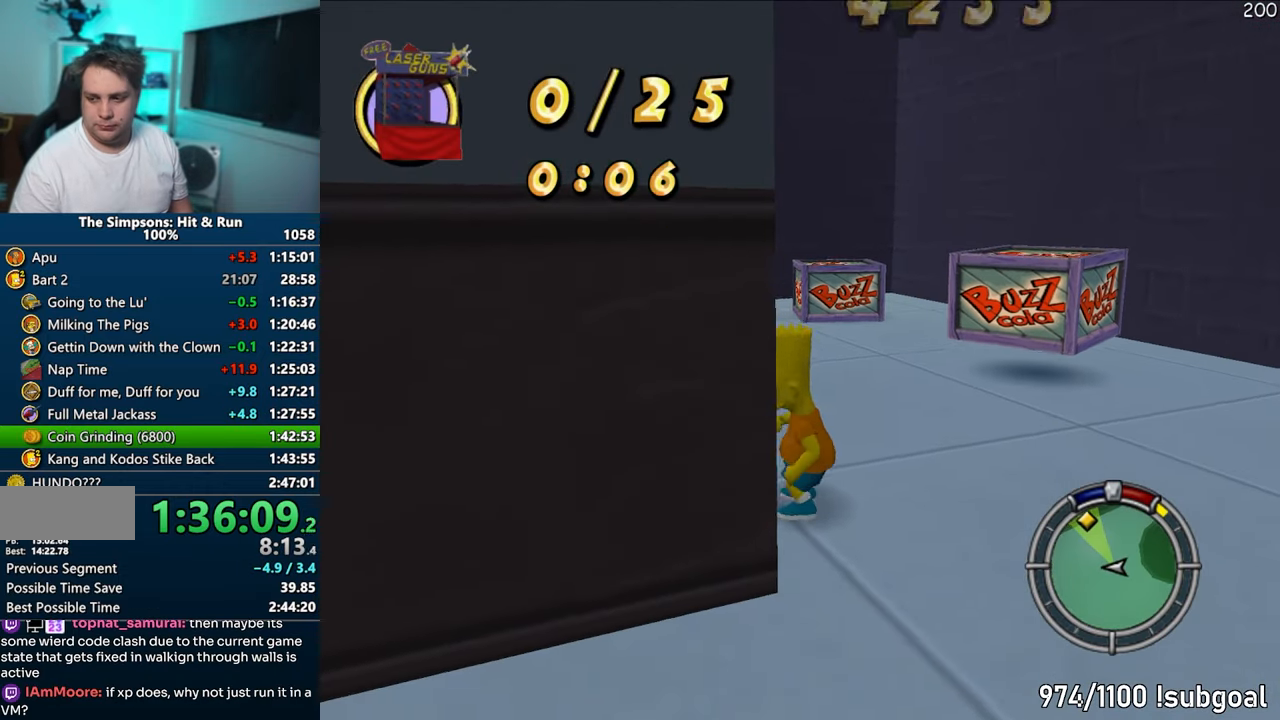
{"buttons": [], "left_stick": "up", "right_stick": "down-right", "events": [[150, "CROSS", "down"], [283, "CROSS", "up"], [433, "right_stick", "down-right"], [450, "left_stick", "up"]]}
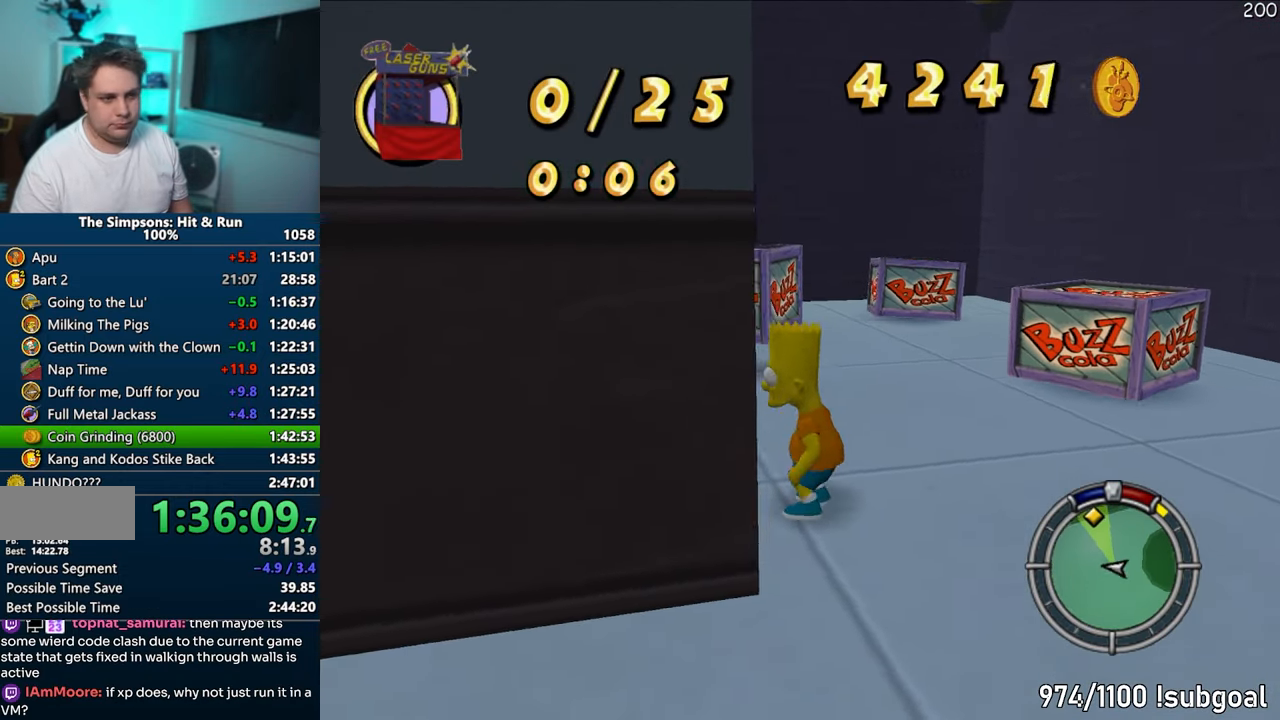
{"buttons": ["CROSS", "SQUARE"], "left_stick": "up-right", "right_stick": "center", "events": [[183, "right_stick", "center"], [200, "SQUARE", "down"], [400, "CROSS", "down"], [450, "left_stick", "up-right"]]}
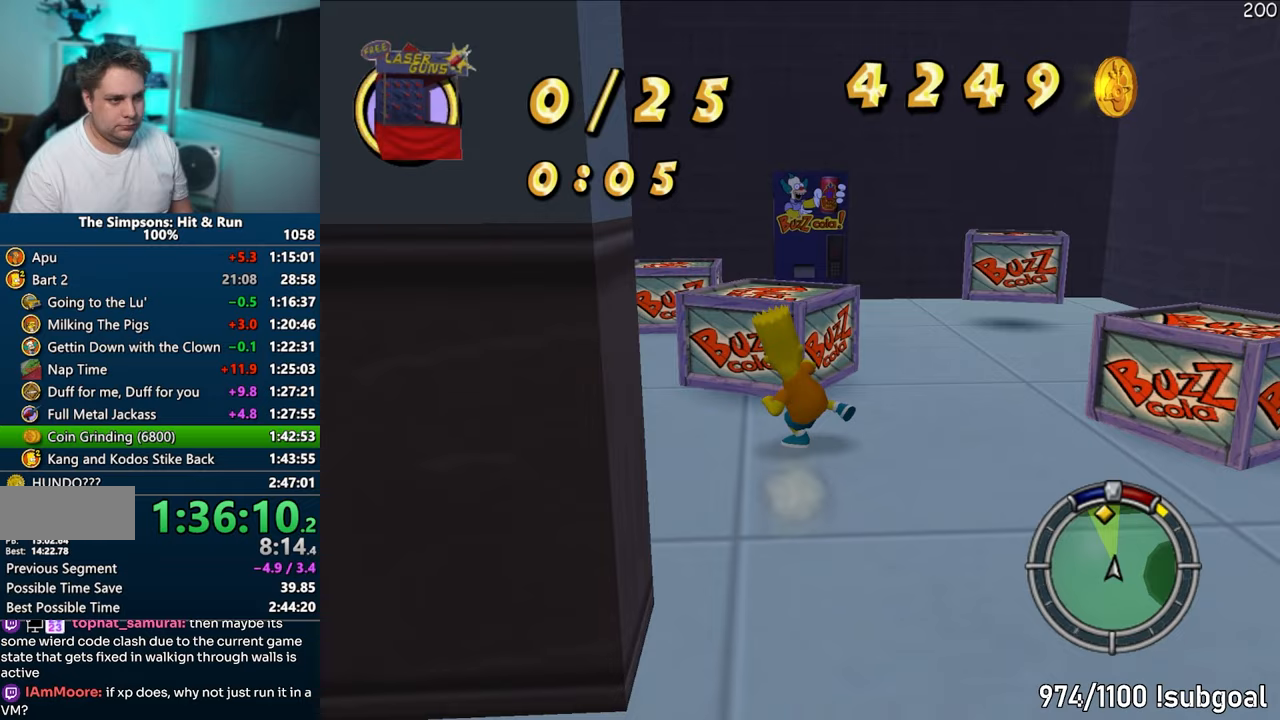
{"buttons": ["CROSS"], "left_stick": "up-right", "right_stick": "center", "events": [[33, "CROSS", "up"], [83, "SQUARE", "up"], [383, "CROSS", "down"]]}
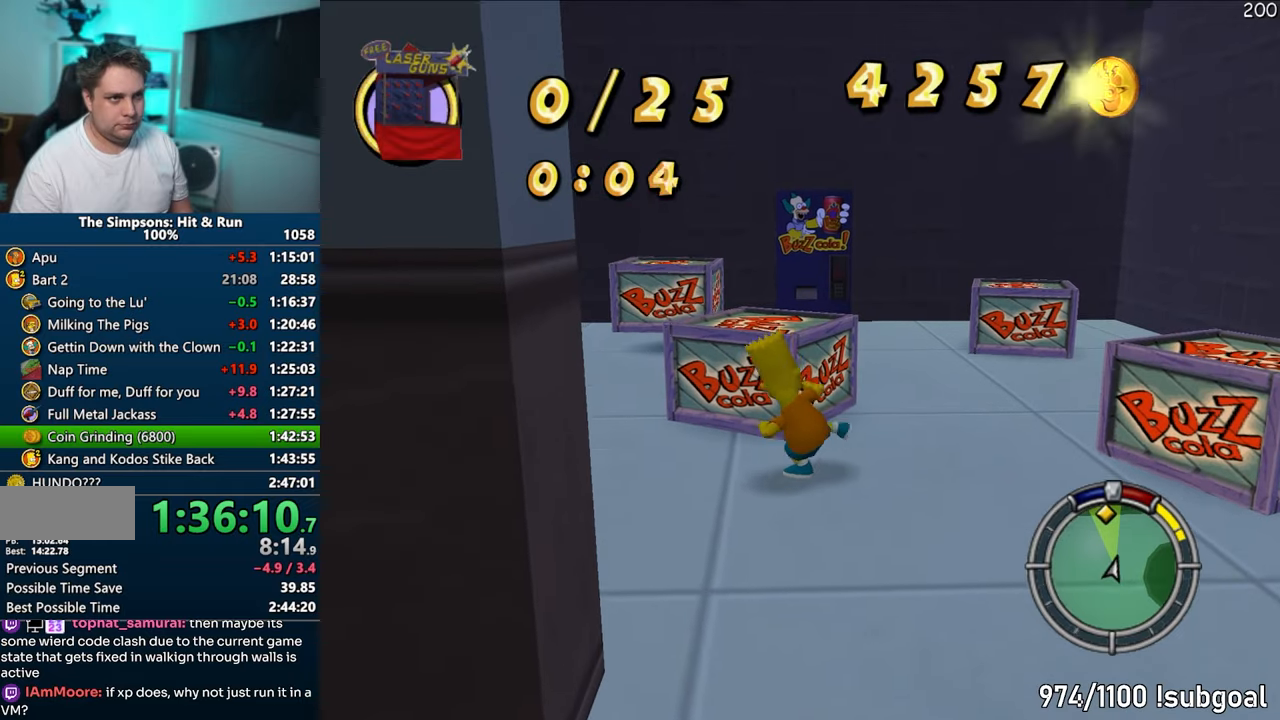
{"buttons": ["SQUARE"], "left_stick": "right", "right_stick": "center", "events": [[17, "CROSS", "up"], [67, "left_stick", "right"], [167, "right_stick", "right"], [400, "SQUARE", "down"], [400, "right_stick", "center"]]}